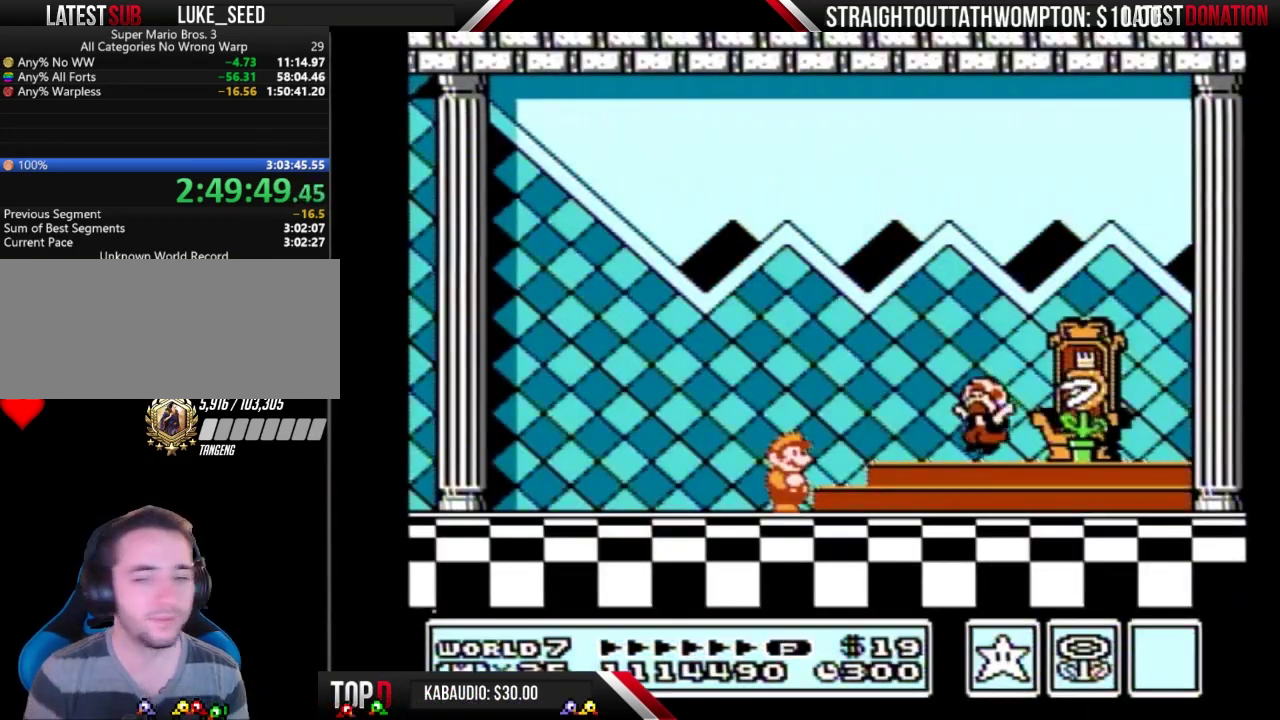
Gameplay with a controller (Nintendo layout); each line is a JSON object with the inputs held at the frame after it. "events" lists button and stick changes between this image and that frame as [ms after this image, input, new state], when the widget could be followed in between. Not read: L3 R3.
{"buttons": ["A"], "events": [[400, "A", "down"]]}
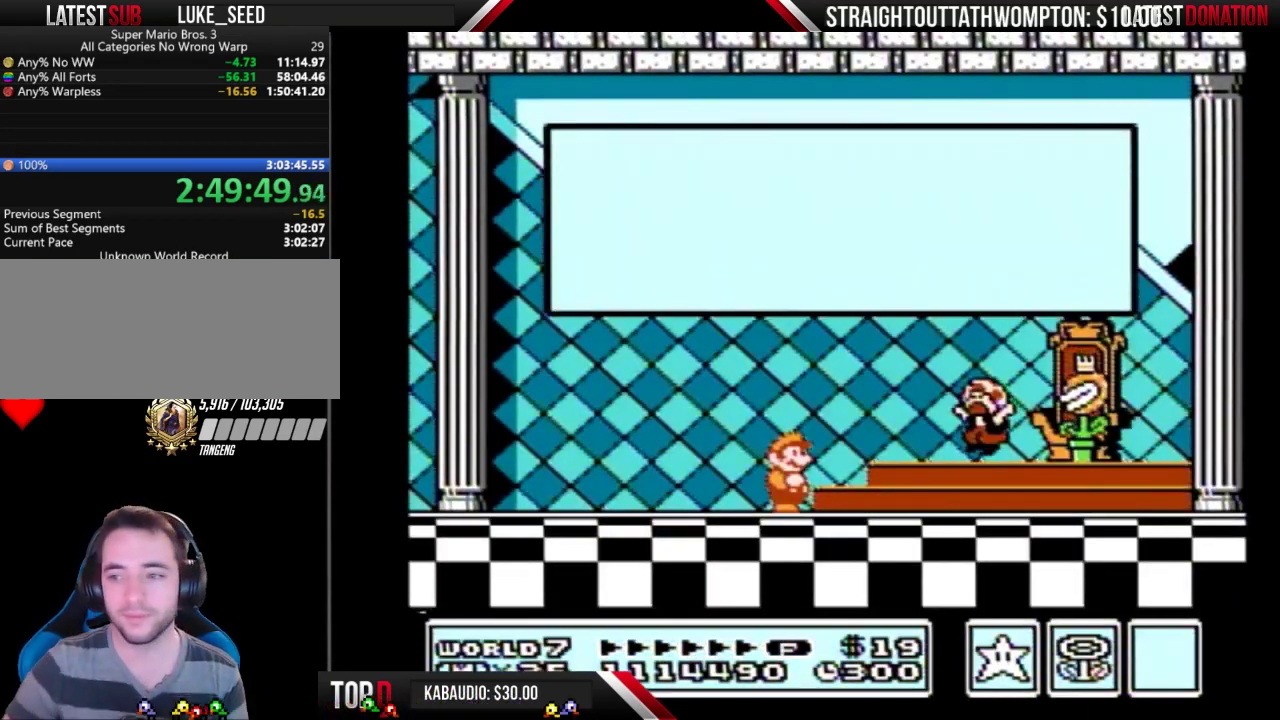
{"buttons": ["A"], "events": [[100, "A", "up"], [167, "A", "down"], [267, "A", "up"], [333, "A", "down"]]}
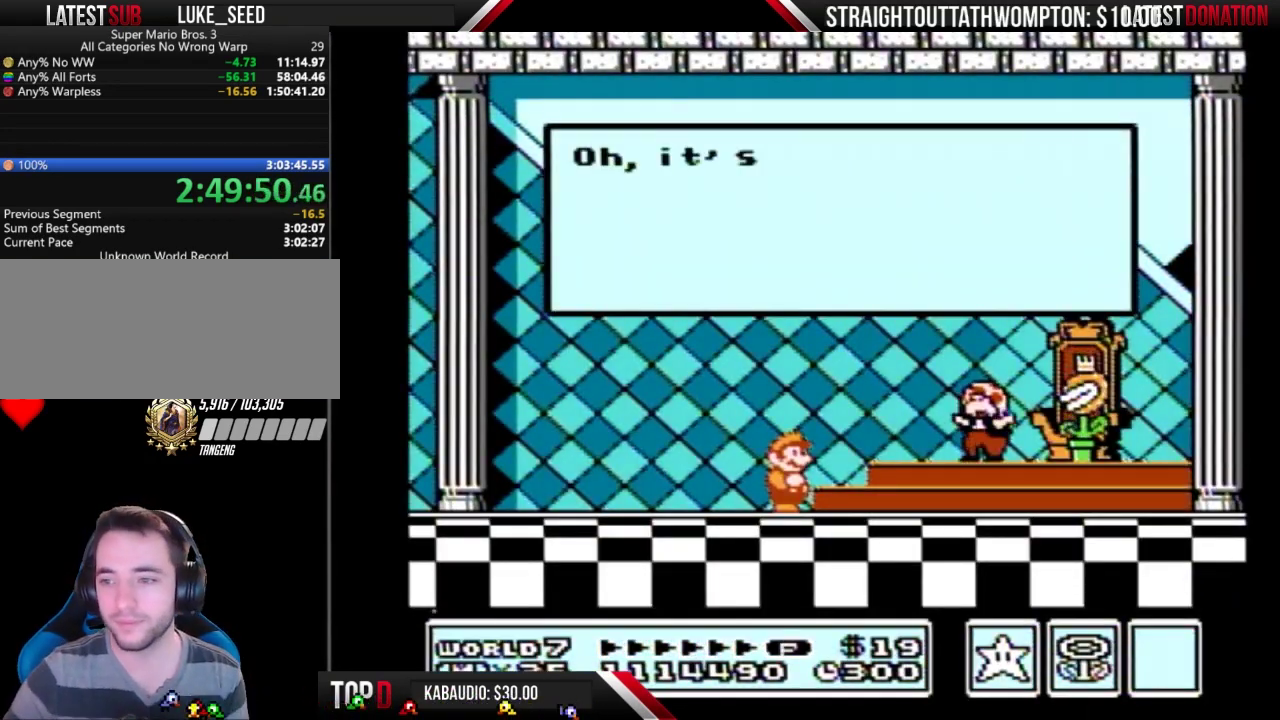
{"buttons": [], "events": [[33, "A", "up"], [100, "A", "down"], [200, "A", "up"], [267, "A", "down"], [367, "A", "up"]]}
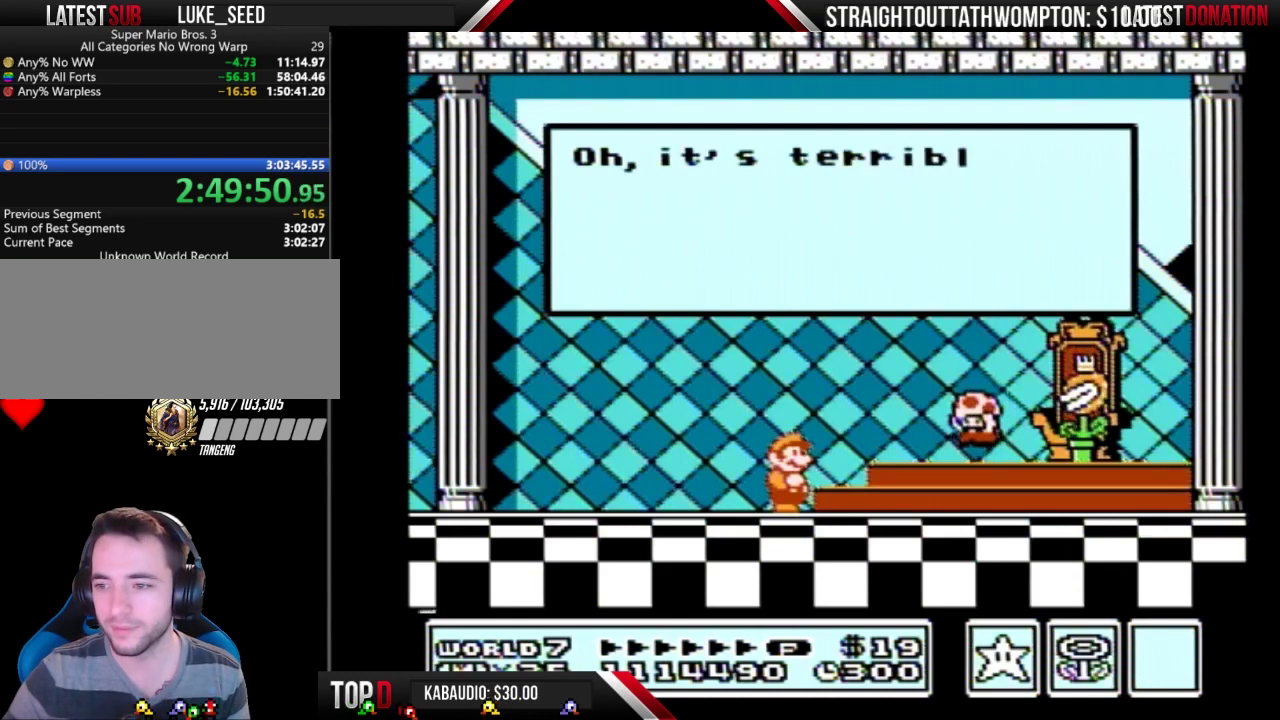
{"buttons": ["A"], "events": [[33, "A", "down"], [133, "A", "up"], [200, "A", "down"], [267, "A", "up"], [333, "A", "down"]]}
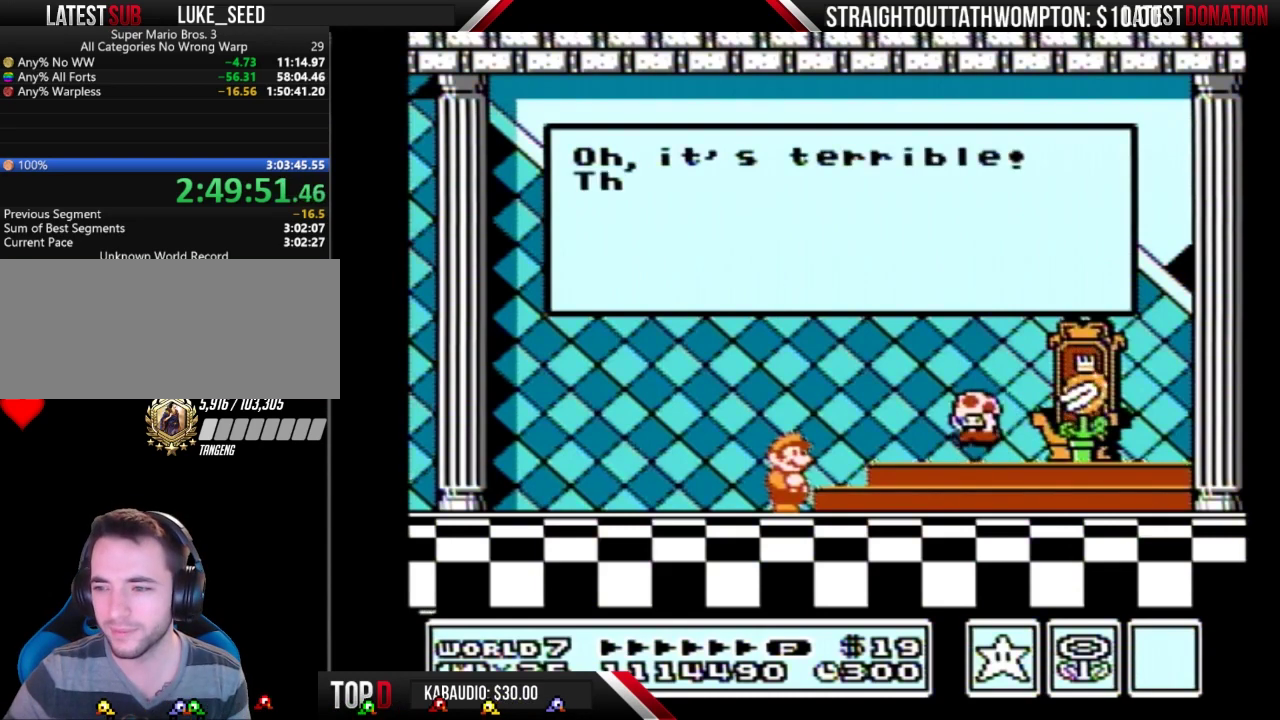
{"buttons": [], "events": [[67, "A", "up"], [133, "A", "down"], [233, "A", "up"], [300, "A", "down"], [367, "A", "up"], [433, "A", "down"], [500, "A", "up"]]}
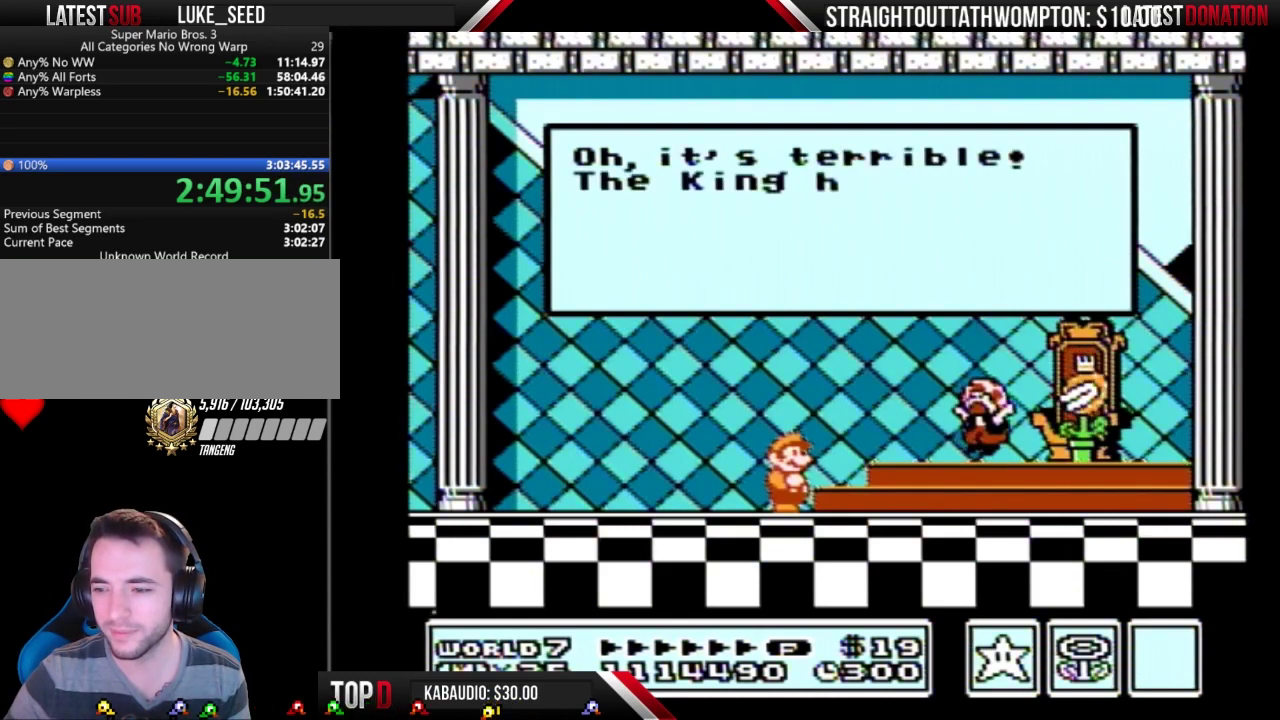
{"buttons": [], "events": [[67, "A", "down"], [167, "A", "up"], [233, "A", "down"], [333, "A", "up"], [400, "A", "down"], [467, "A", "up"]]}
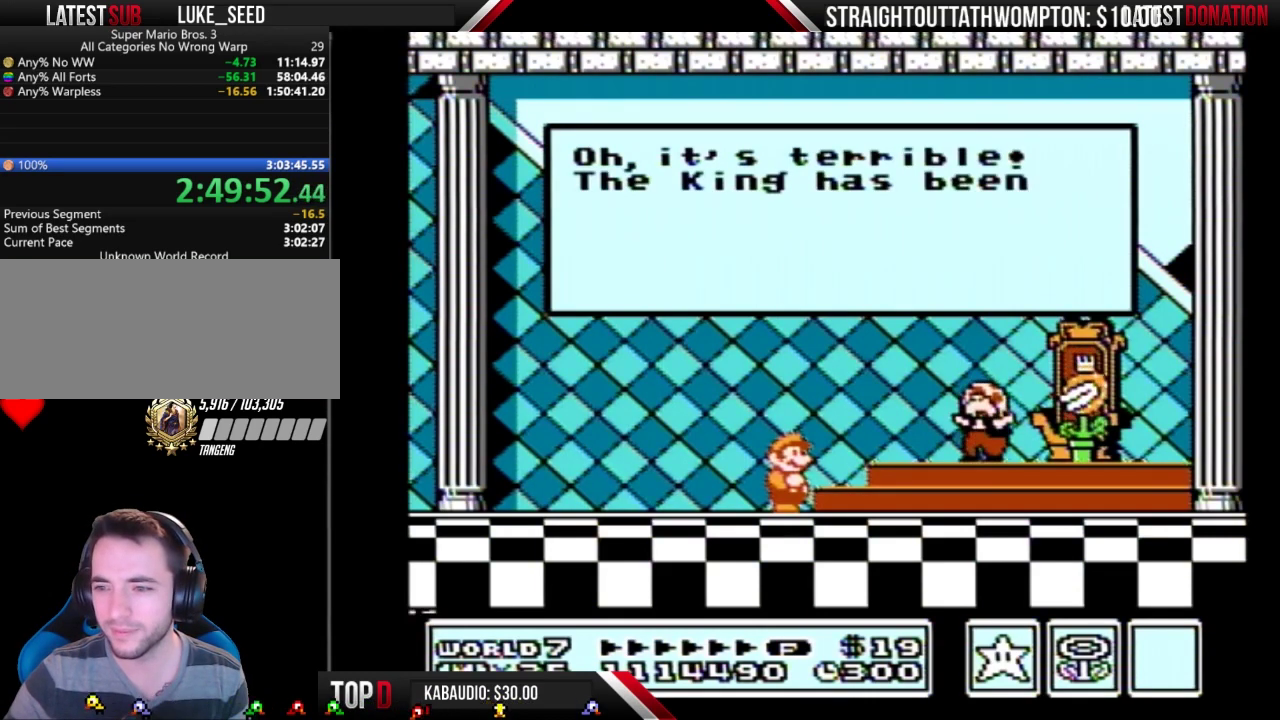
{"buttons": ["A"], "events": [[33, "A", "down"], [100, "A", "up"], [167, "A", "down"], [267, "A", "up"], [333, "A", "down"]]}
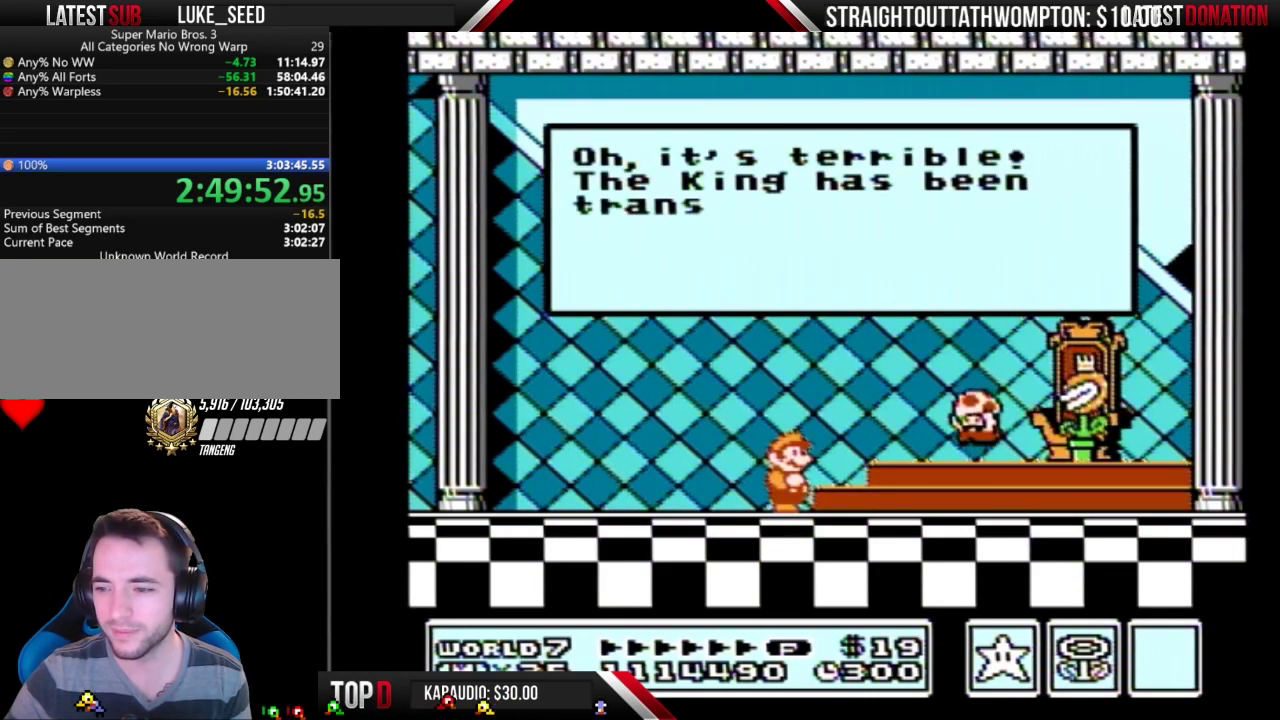
{"buttons": [], "events": [[67, "A", "up"], [133, "A", "down"], [200, "A", "up"], [300, "A", "down"], [367, "A", "up"], [433, "A", "down"], [500, "A", "up"]]}
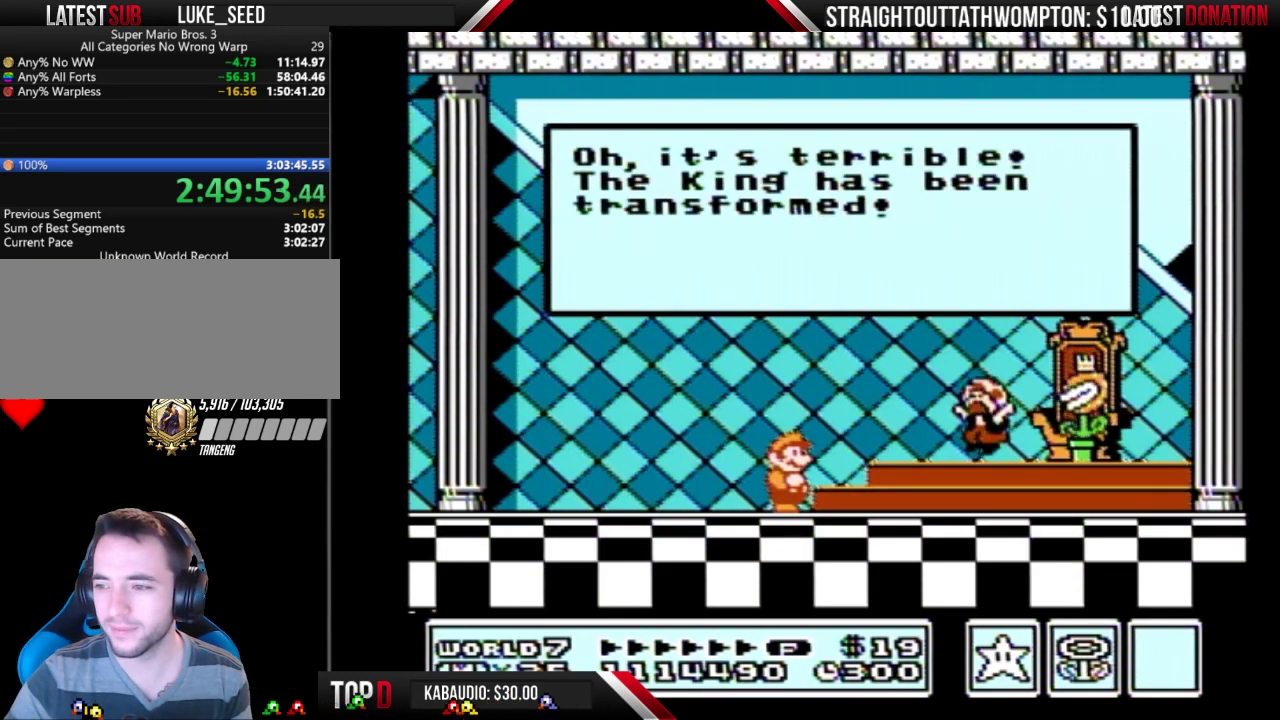
{"buttons": ["A"], "events": [[67, "A", "down"], [133, "A", "up"], [200, "A", "down"], [300, "A", "up"], [367, "A", "down"]]}
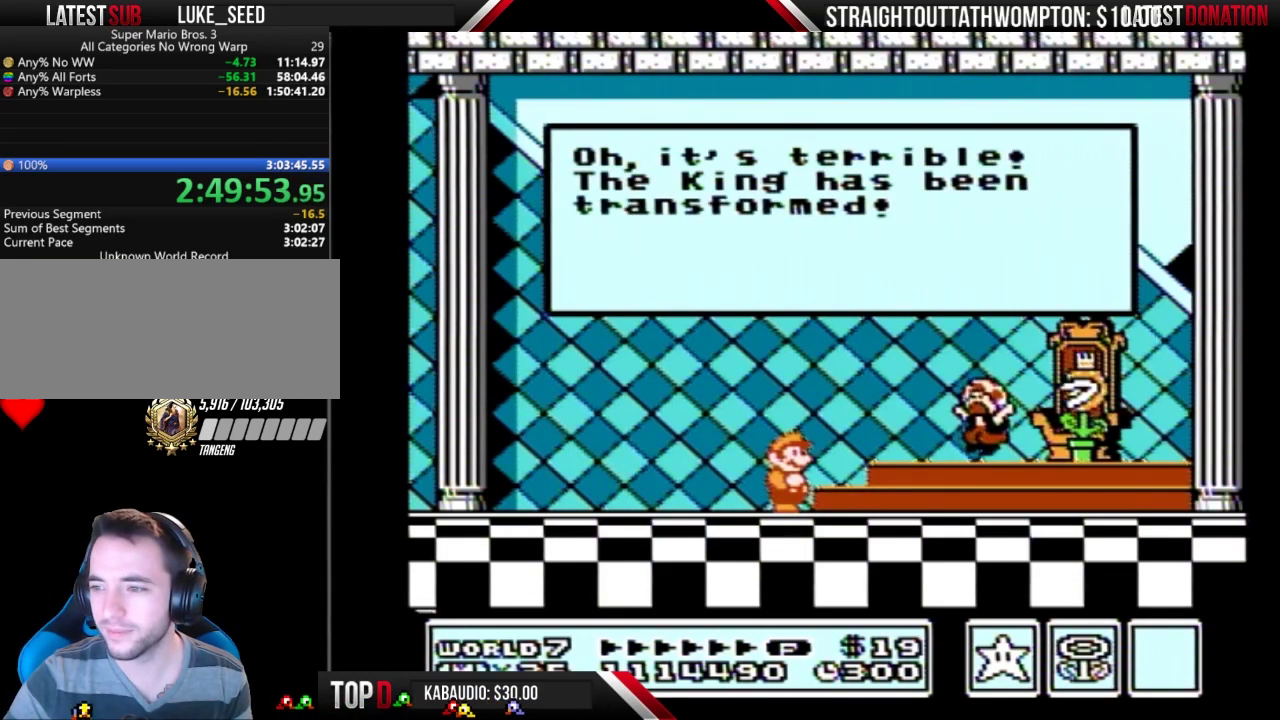
{"buttons": ["A"], "events": [[100, "A", "up"], [167, "A", "down"], [267, "A", "up"], [333, "A", "down"]]}
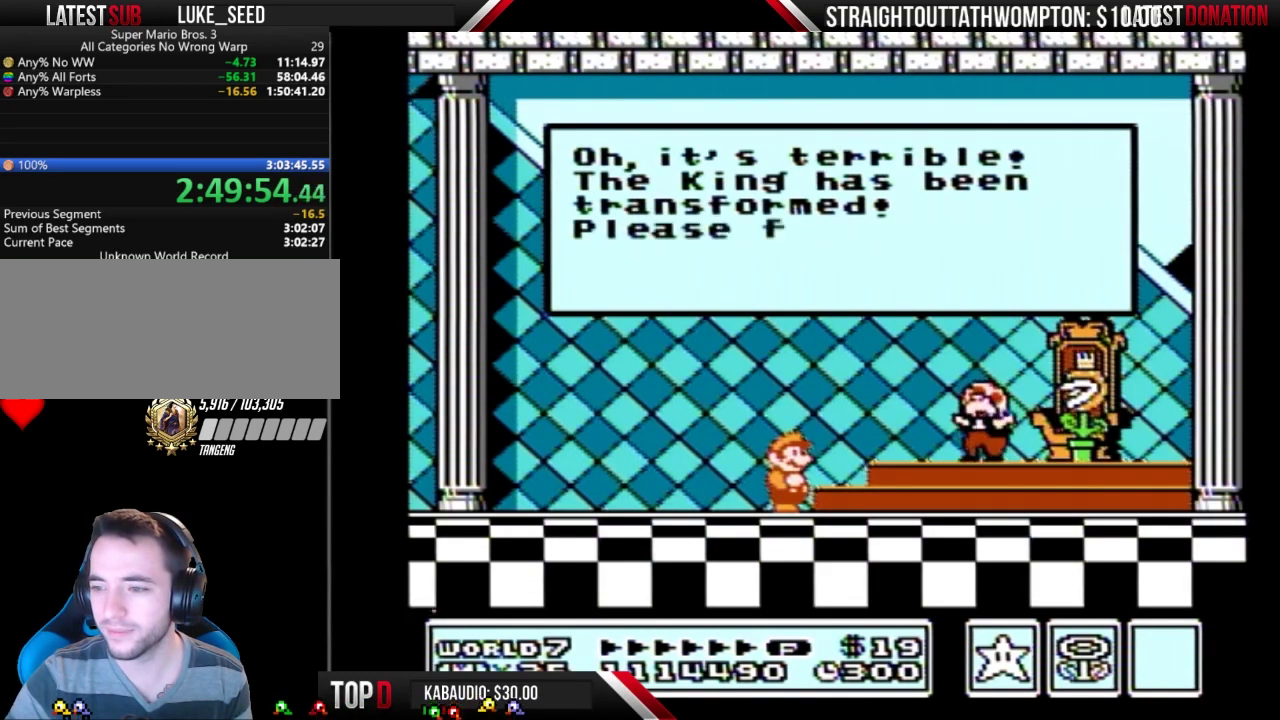
{"buttons": ["A"], "events": [[67, "A", "up"], [133, "A", "down"], [200, "A", "up"], [300, "A", "down"]]}
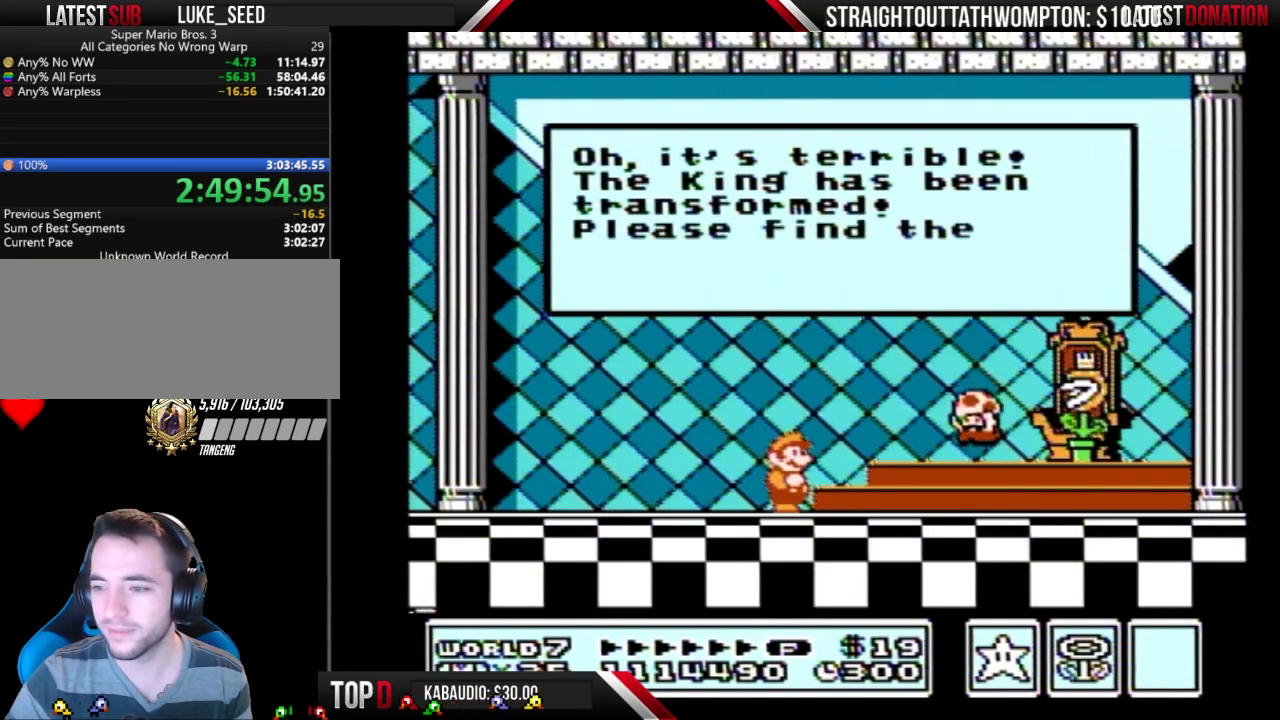
{"buttons": [], "events": [[33, "A", "up"], [100, "A", "down"], [167, "A", "up"], [233, "A", "down"], [467, "A", "up"]]}
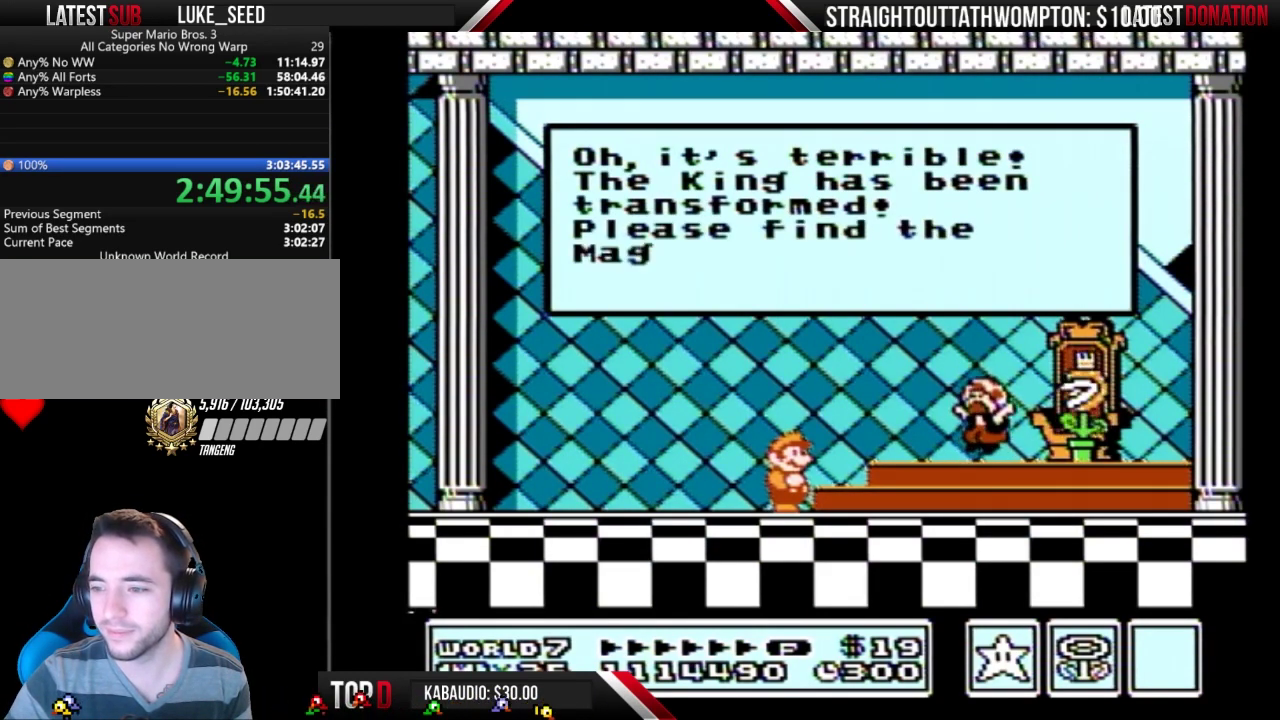
{"buttons": ["A"], "events": [[33, "A", "down"], [133, "A", "up"], [200, "A", "down"], [300, "A", "up"], [367, "A", "down"]]}
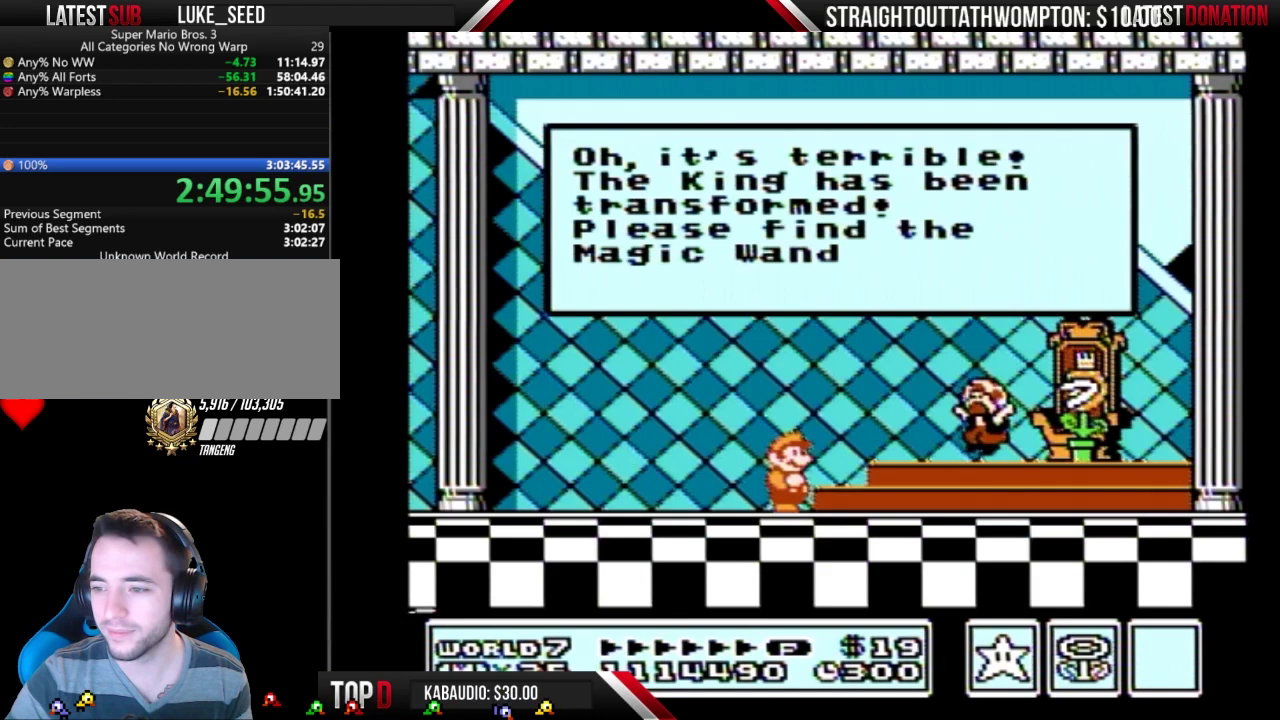
{"buttons": ["A"], "events": [[100, "A", "up"], [167, "A", "down"], [233, "A", "up"], [333, "A", "down"], [400, "A", "up"], [467, "A", "down"]]}
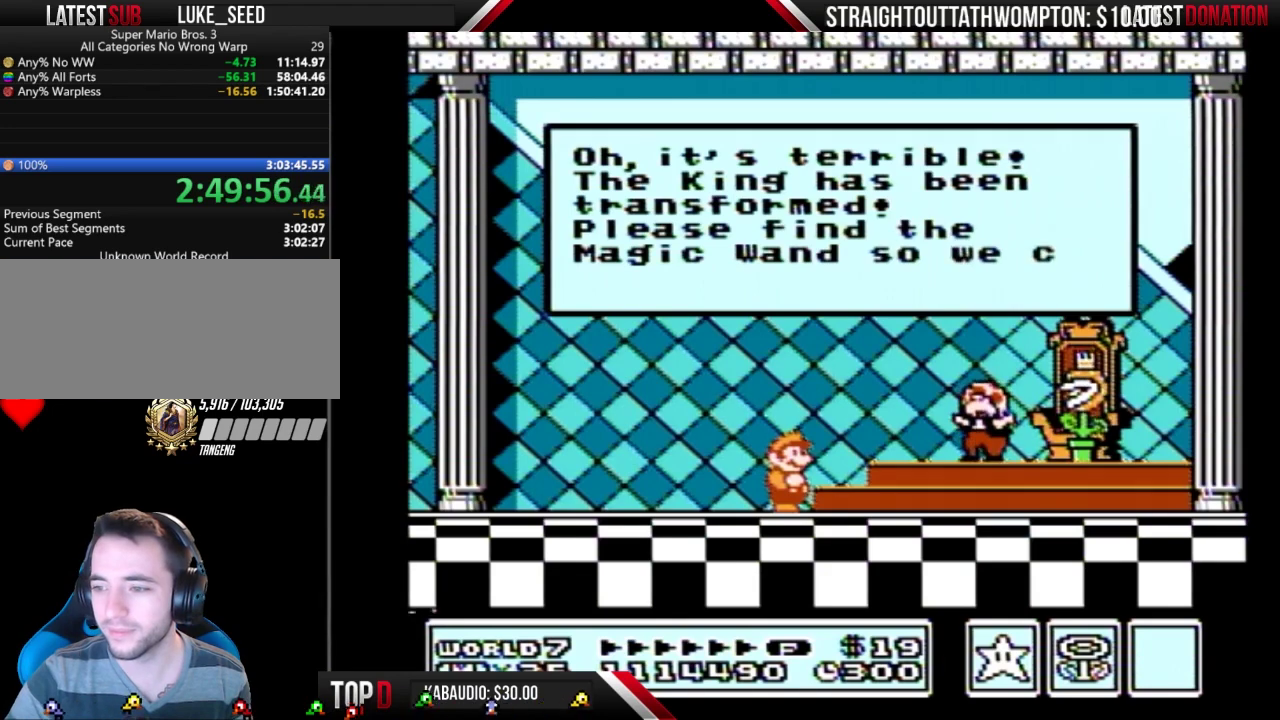
{"buttons": ["A"], "events": [[33, "A", "up"], [100, "A", "down"], [200, "A", "up"], [267, "A", "down"], [333, "A", "up"], [400, "A", "down"]]}
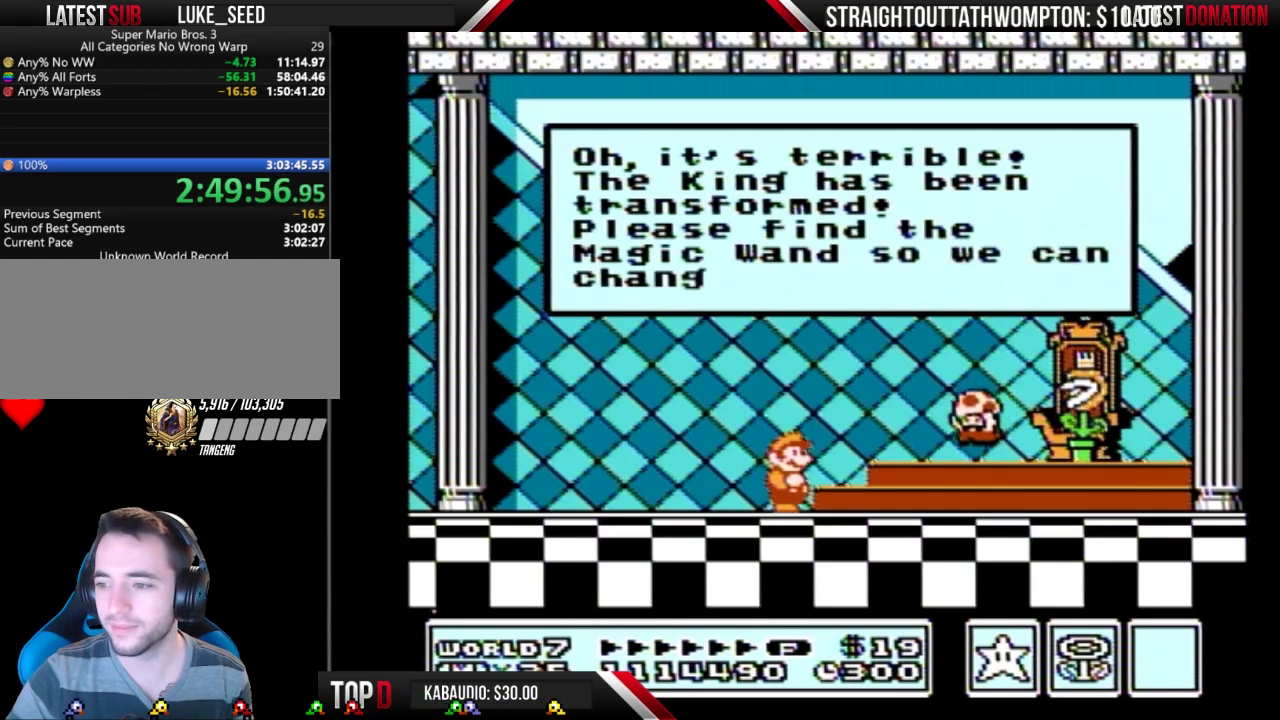
{"buttons": ["A"], "events": [[100, "A", "up"], [167, "A", "down"], [267, "A", "up"], [333, "A", "down"], [400, "A", "up"], [467, "A", "down"]]}
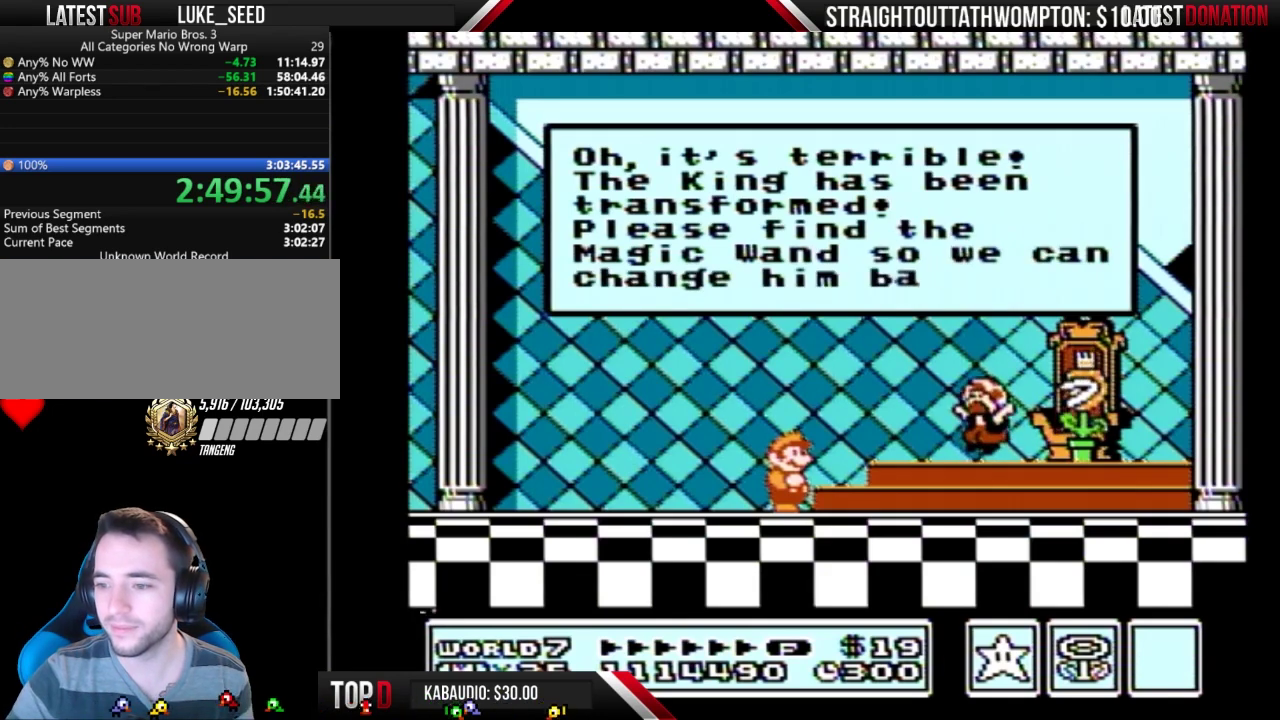
{"buttons": ["A"], "events": [[33, "A", "up"], [100, "A", "down"], [167, "A", "up"], [233, "A", "down"], [300, "A", "up"], [367, "A", "down"]]}
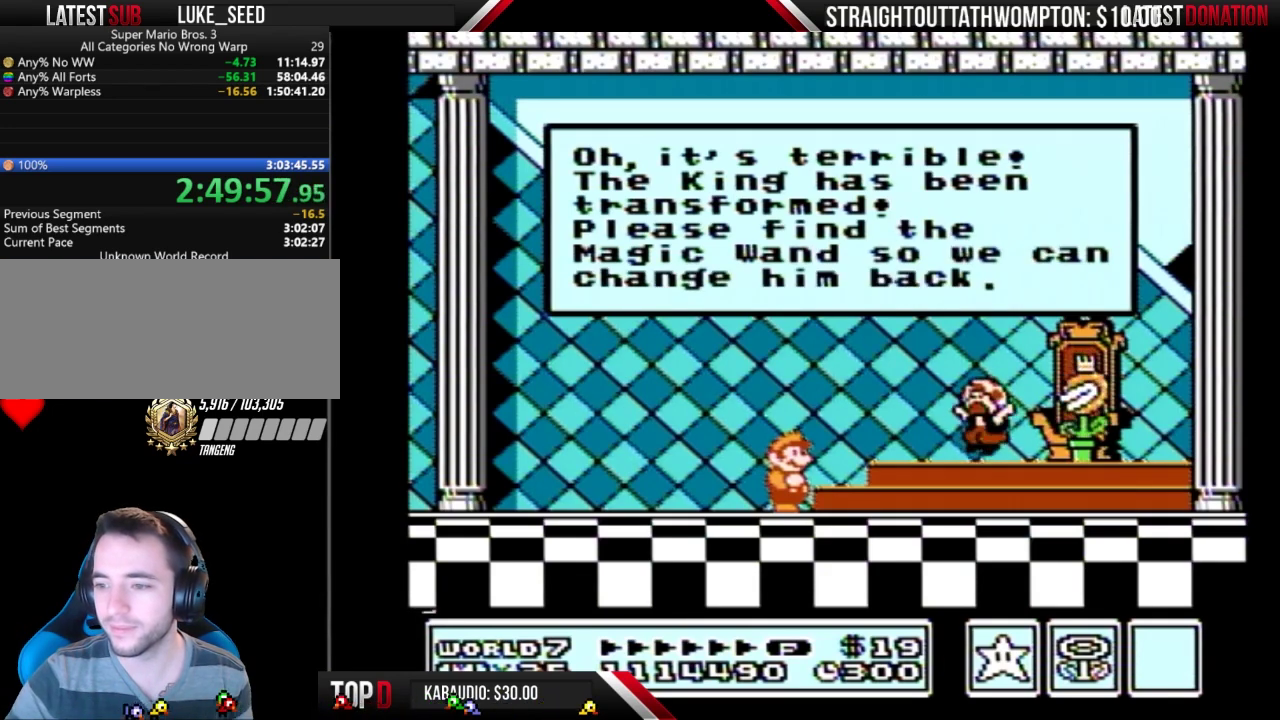
{"buttons": [], "events": [[67, "A", "up"], [133, "A", "down"], [200, "A", "up"], [267, "A", "down"], [467, "A", "up"]]}
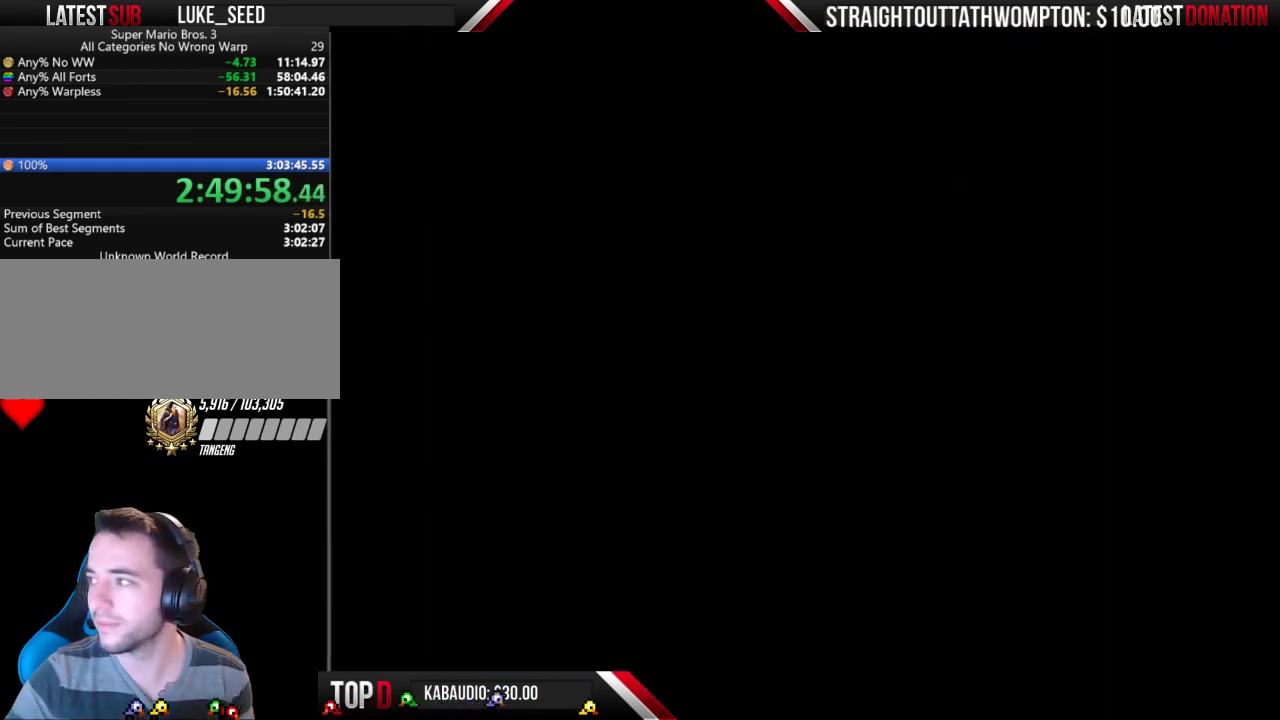
{"buttons": ["A"], "events": [[33, "A", "down"], [133, "A", "up"], [200, "A", "down"], [300, "A", "up"], [367, "A", "down"], [433, "A", "up"], [500, "A", "down"]]}
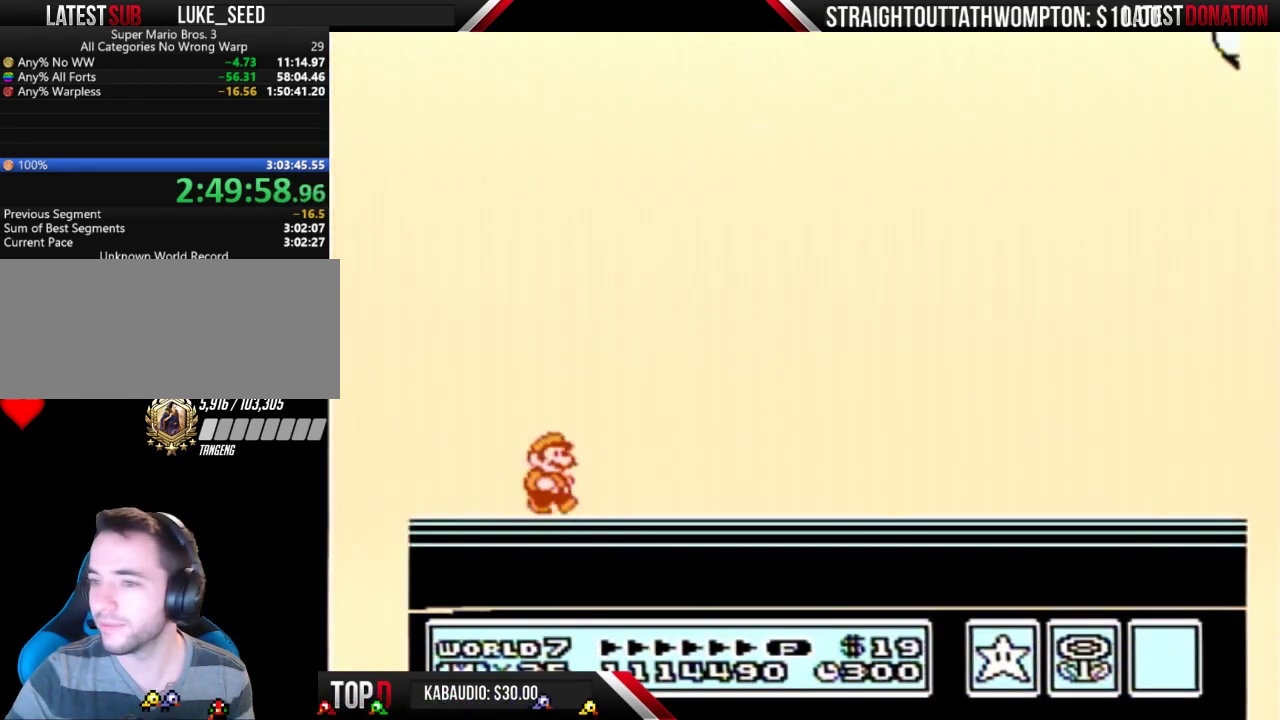
{"buttons": [], "events": [[67, "A", "up"], [167, "A", "down"], [367, "A", "up"], [433, "A", "down"], [500, "A", "up"]]}